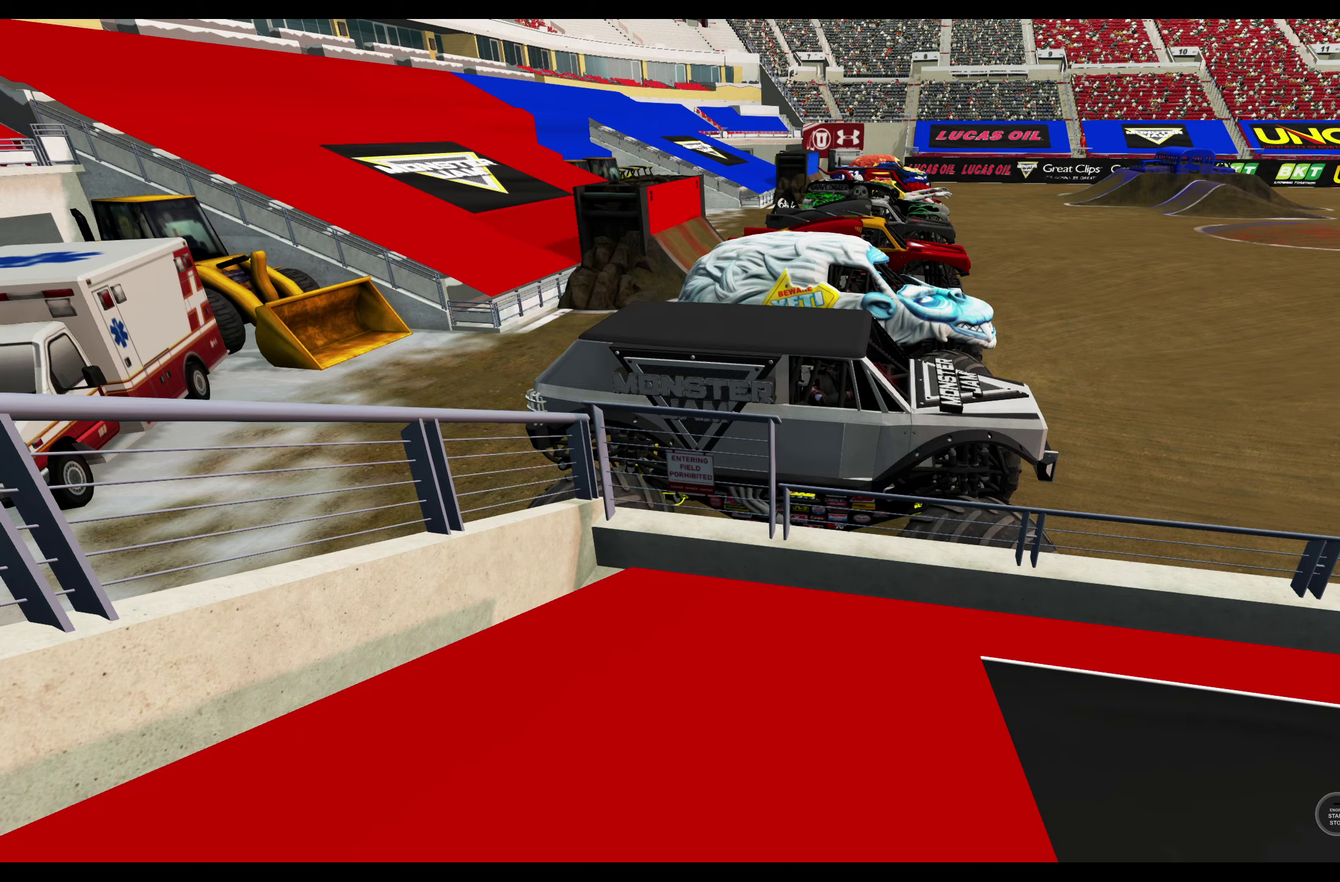
Gameplay with a controller (Xbox layout); each line is a JSON object with the inputs held at the frame after it (dt_ms = milliseconds from this image to that frame). "events" lists button and stick changes between this image and that frame as [ms after this image, input, new state], when the widget could be followed in between.
{"dt_ms": 500, "buttons": [], "left_stick": "center", "right_stick": "right", "events": [[434, "right_stick", "right"]]}
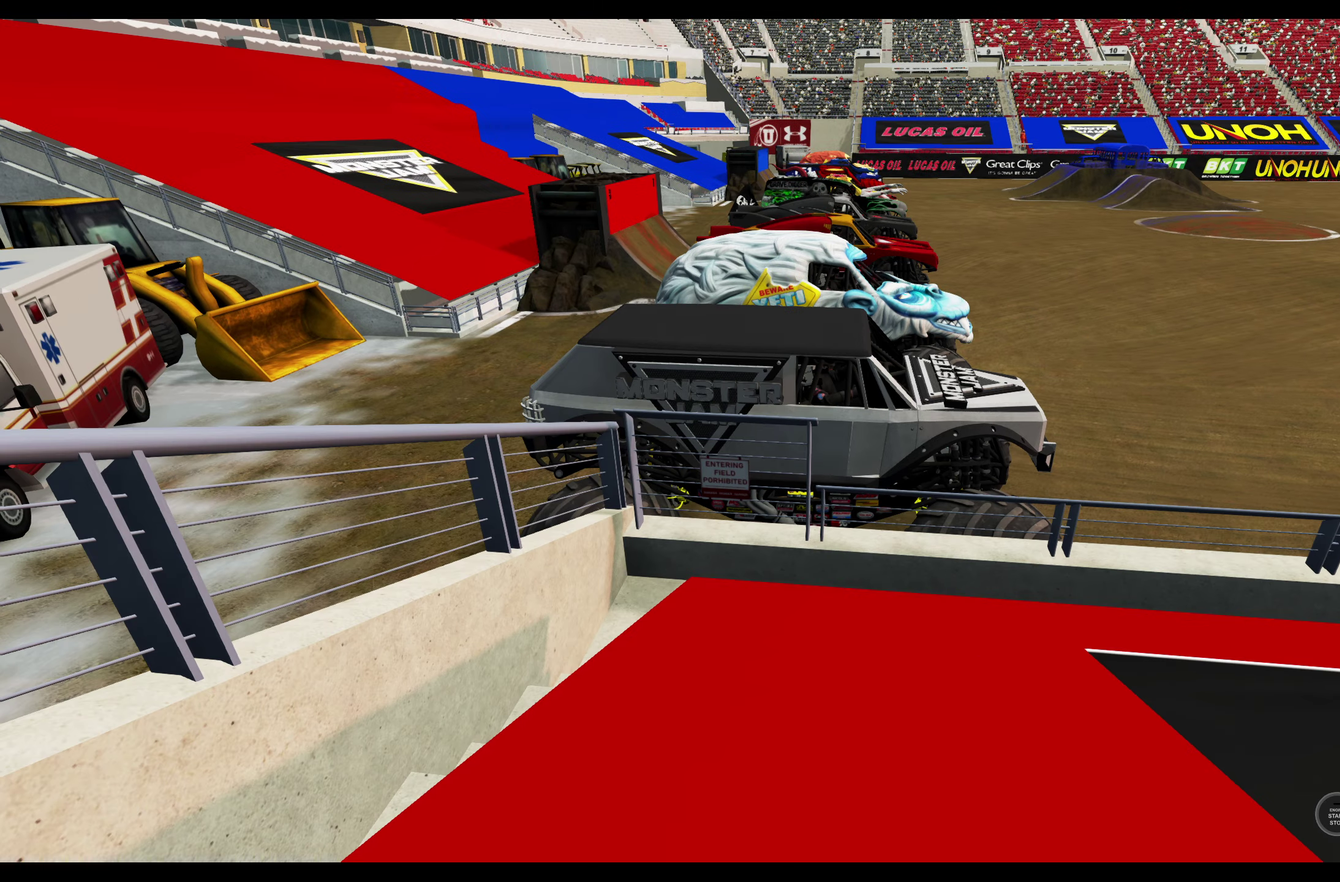
{"dt_ms": 500, "buttons": [], "left_stick": "center", "right_stick": "right", "events": []}
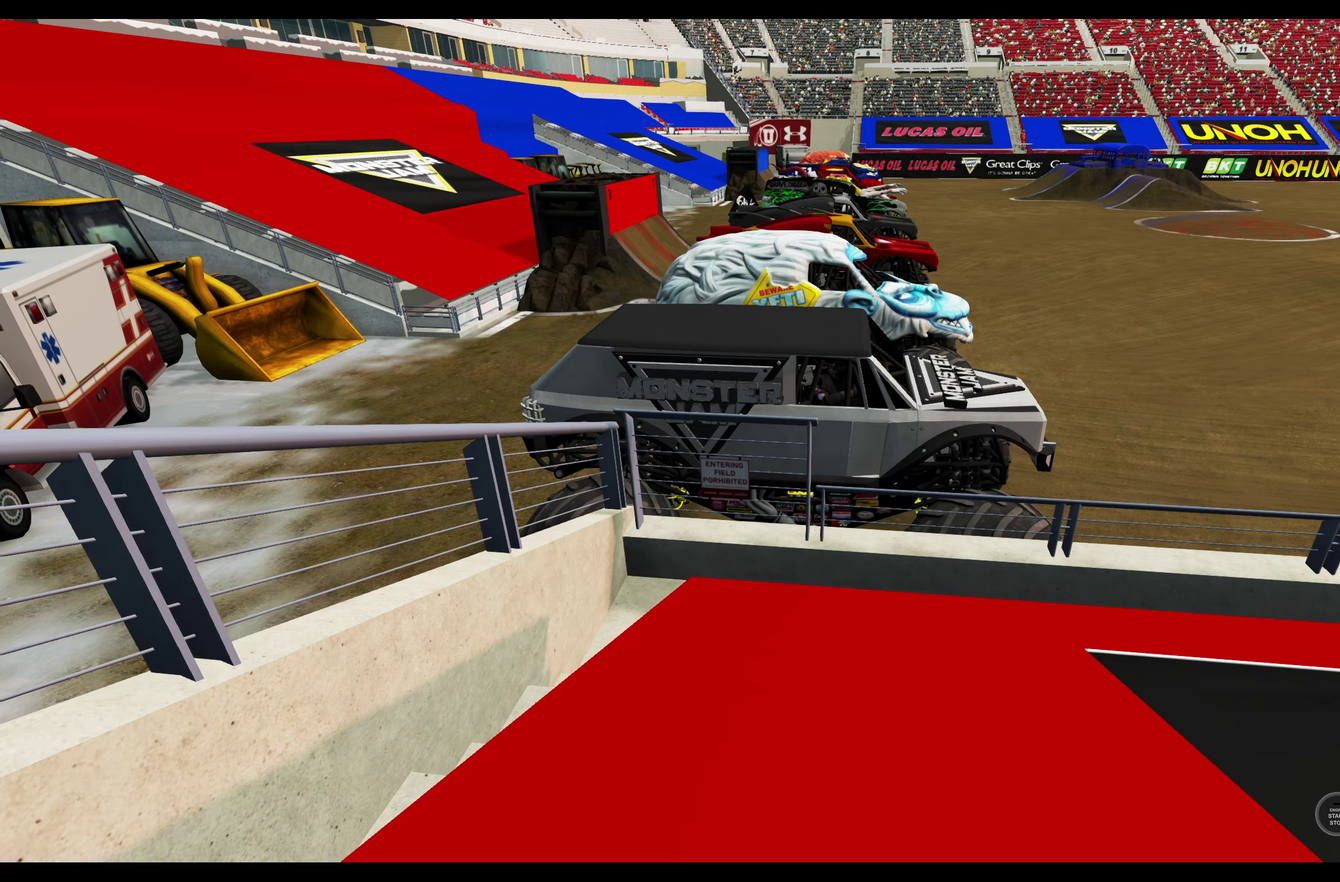
{"dt_ms": 600, "buttons": [], "left_stick": "center", "right_stick": "right", "events": [[34, "right_stick", "up-right"], [150, "right_stick", "right"]]}
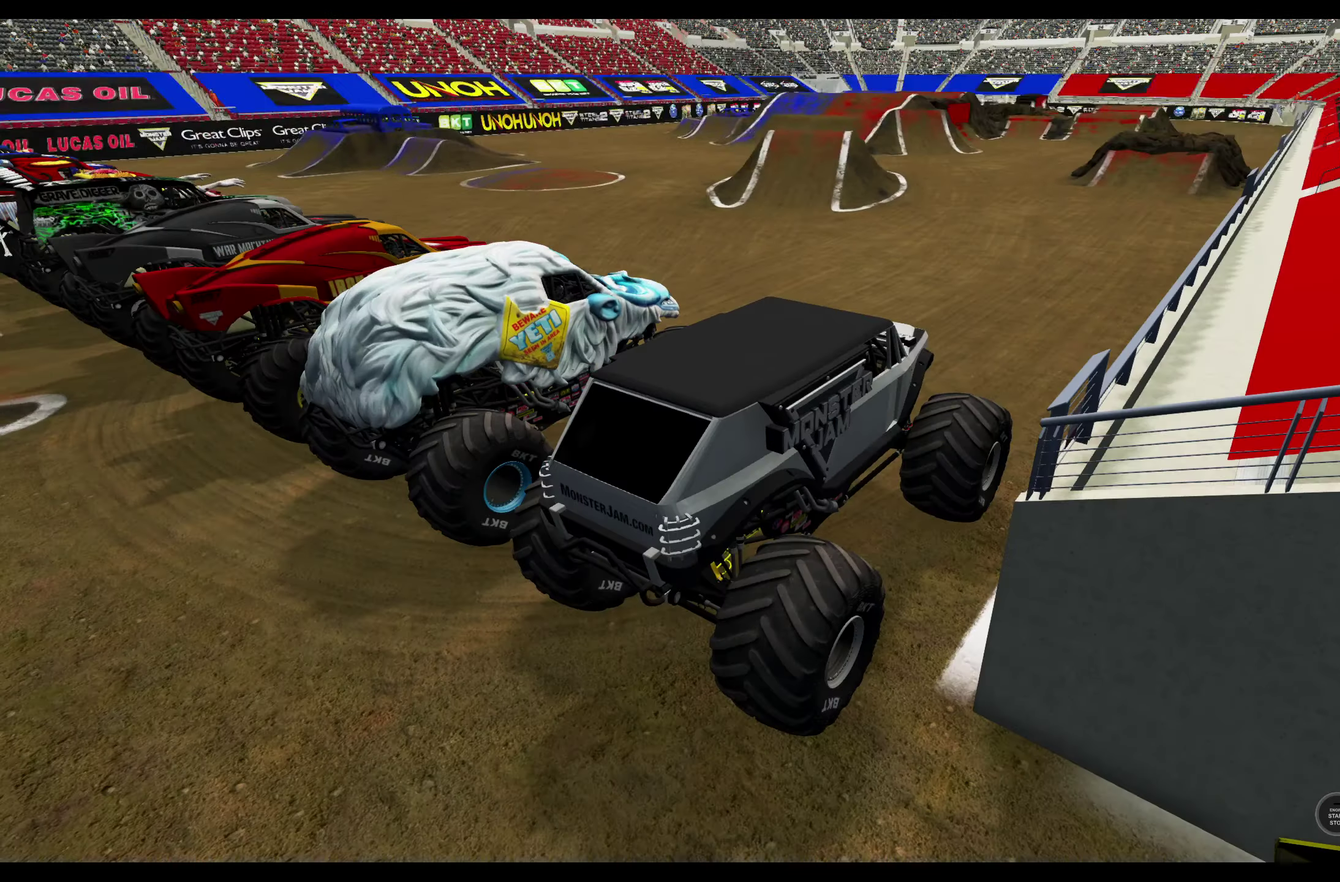
{"dt_ms": 400, "buttons": [], "left_stick": "center", "right_stick": "right", "events": []}
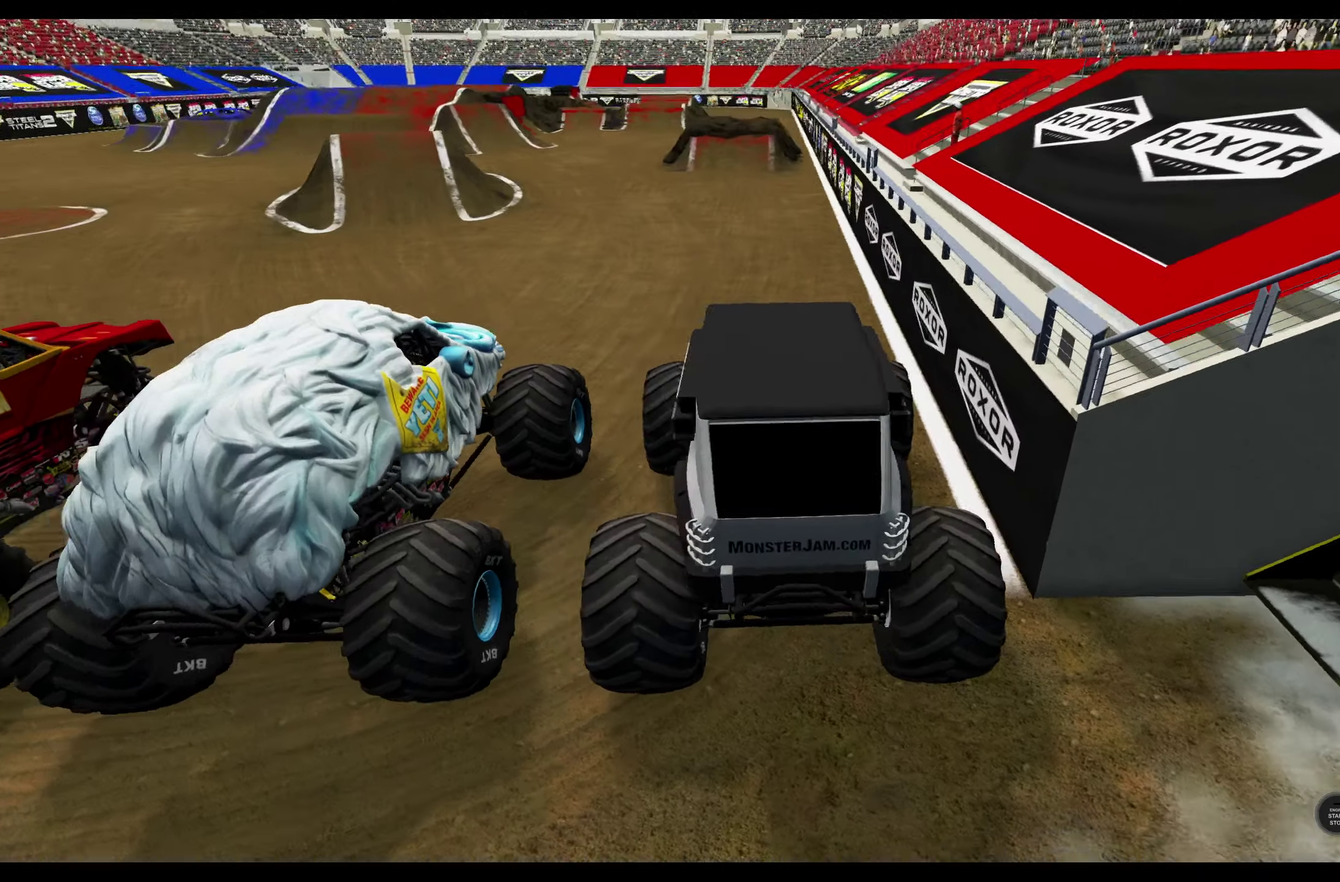
{"dt_ms": 500, "buttons": [], "left_stick": "center", "right_stick": "right", "events": []}
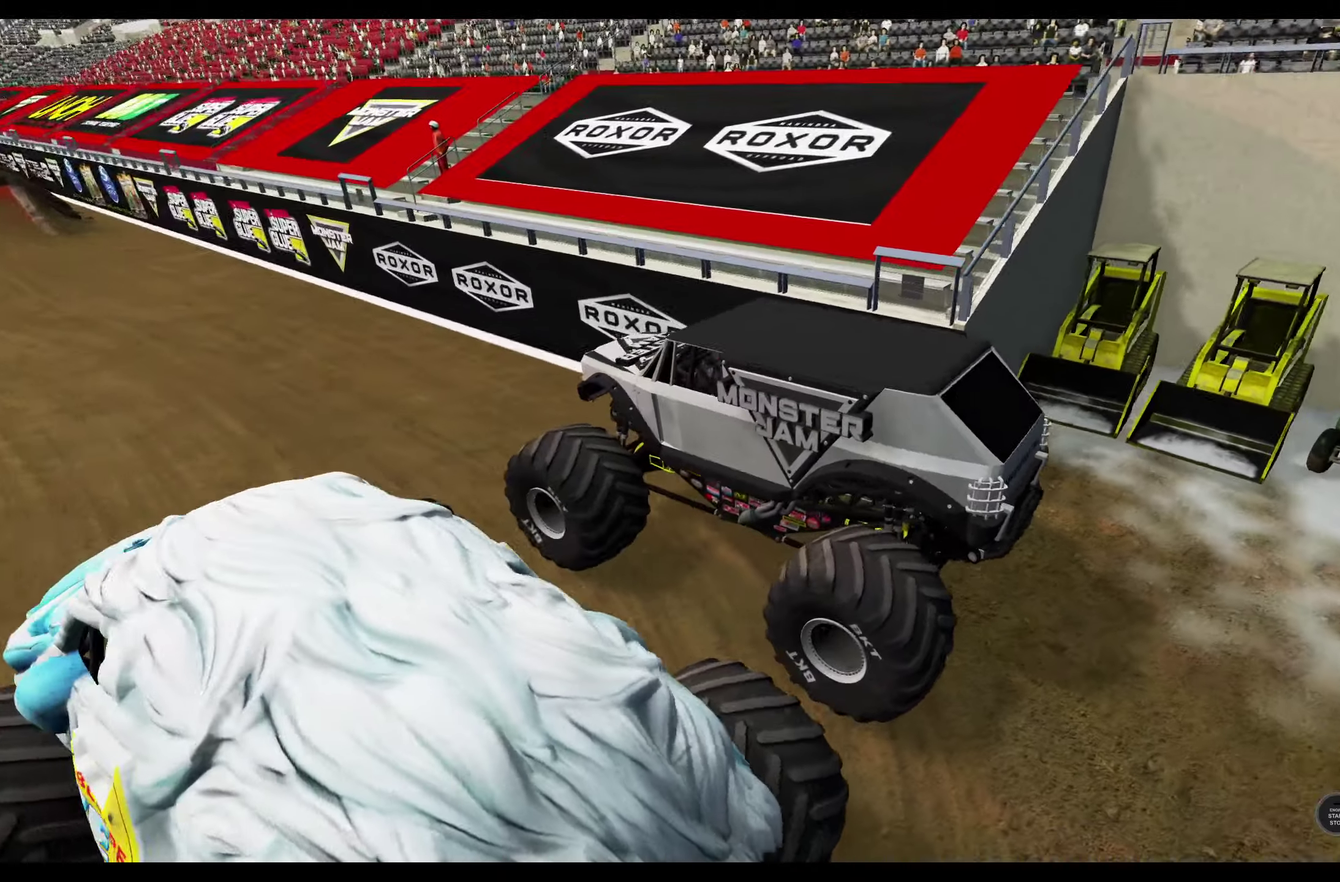
{"dt_ms": 500, "buttons": [], "left_stick": "center", "right_stick": "up-right", "events": [[316, "right_stick", "up-right"]]}
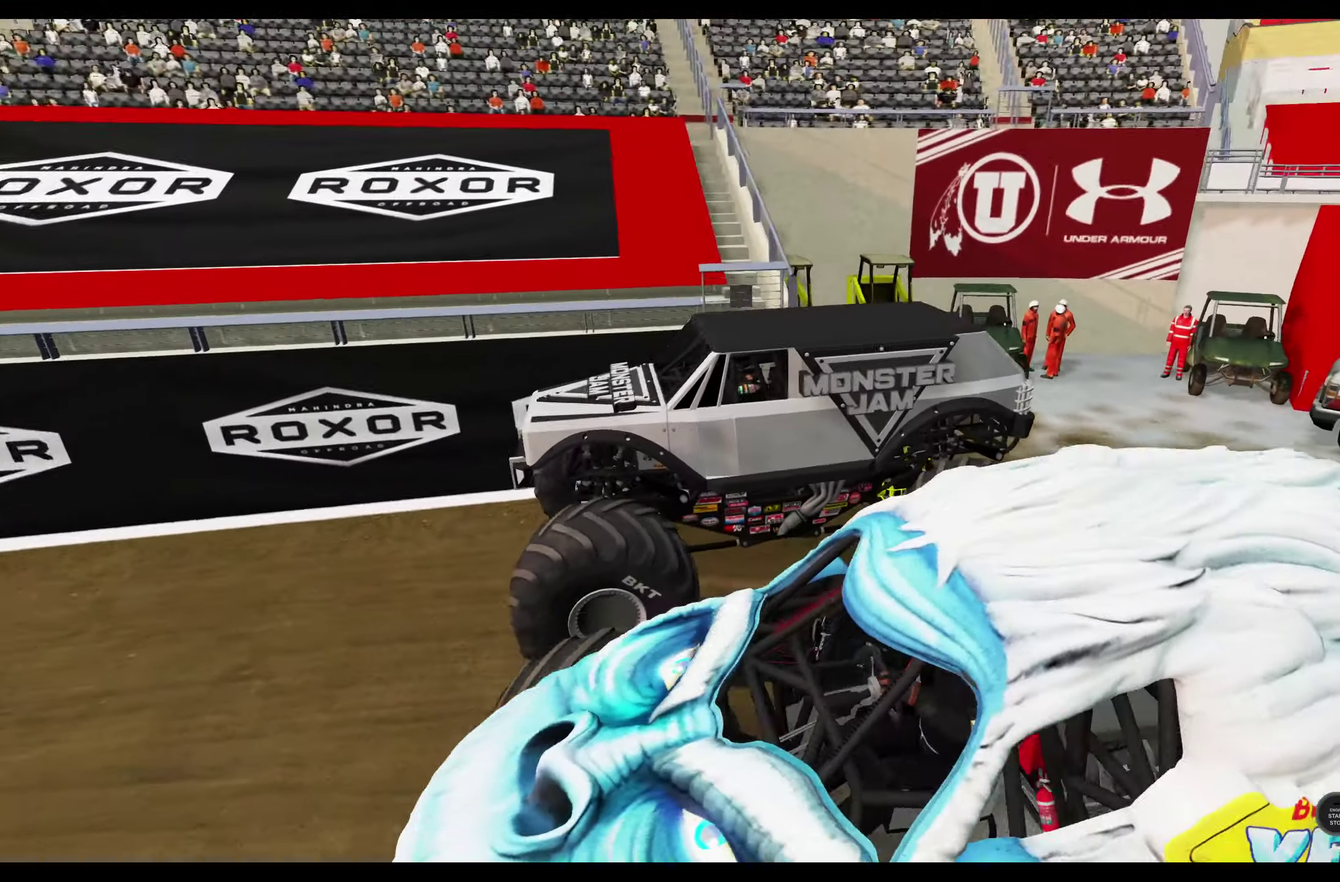
{"dt_ms": 300, "buttons": [], "left_stick": "center", "right_stick": "up-right", "events": []}
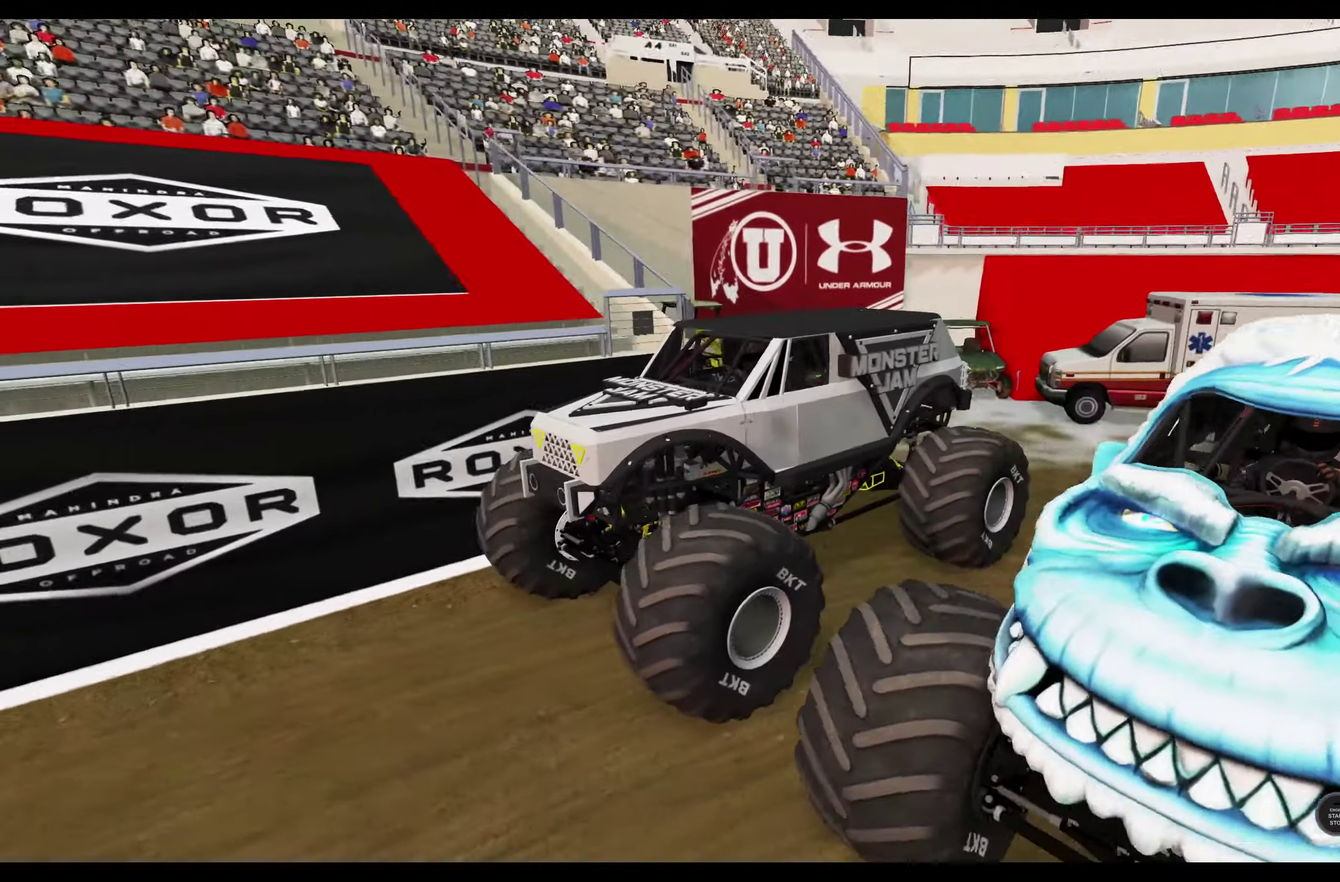
{"dt_ms": 800, "buttons": [], "left_stick": "center", "right_stick": "down-right", "events": [[666, "right_stick", "right"], [783, "right_stick", "down-right"]]}
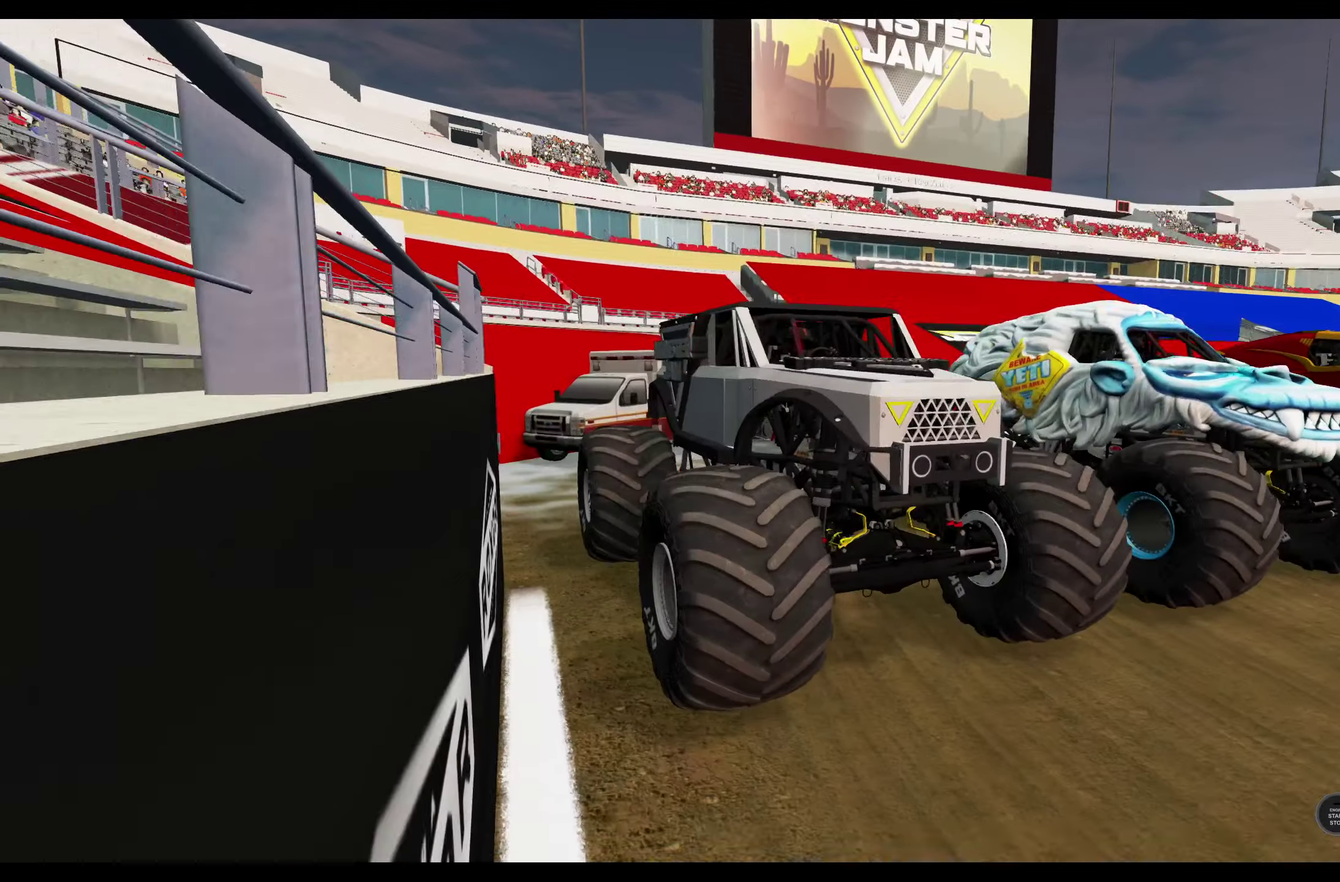
{"dt_ms": 400, "buttons": [], "left_stick": "center", "right_stick": "center", "events": [[216, "right_stick", "center"]]}
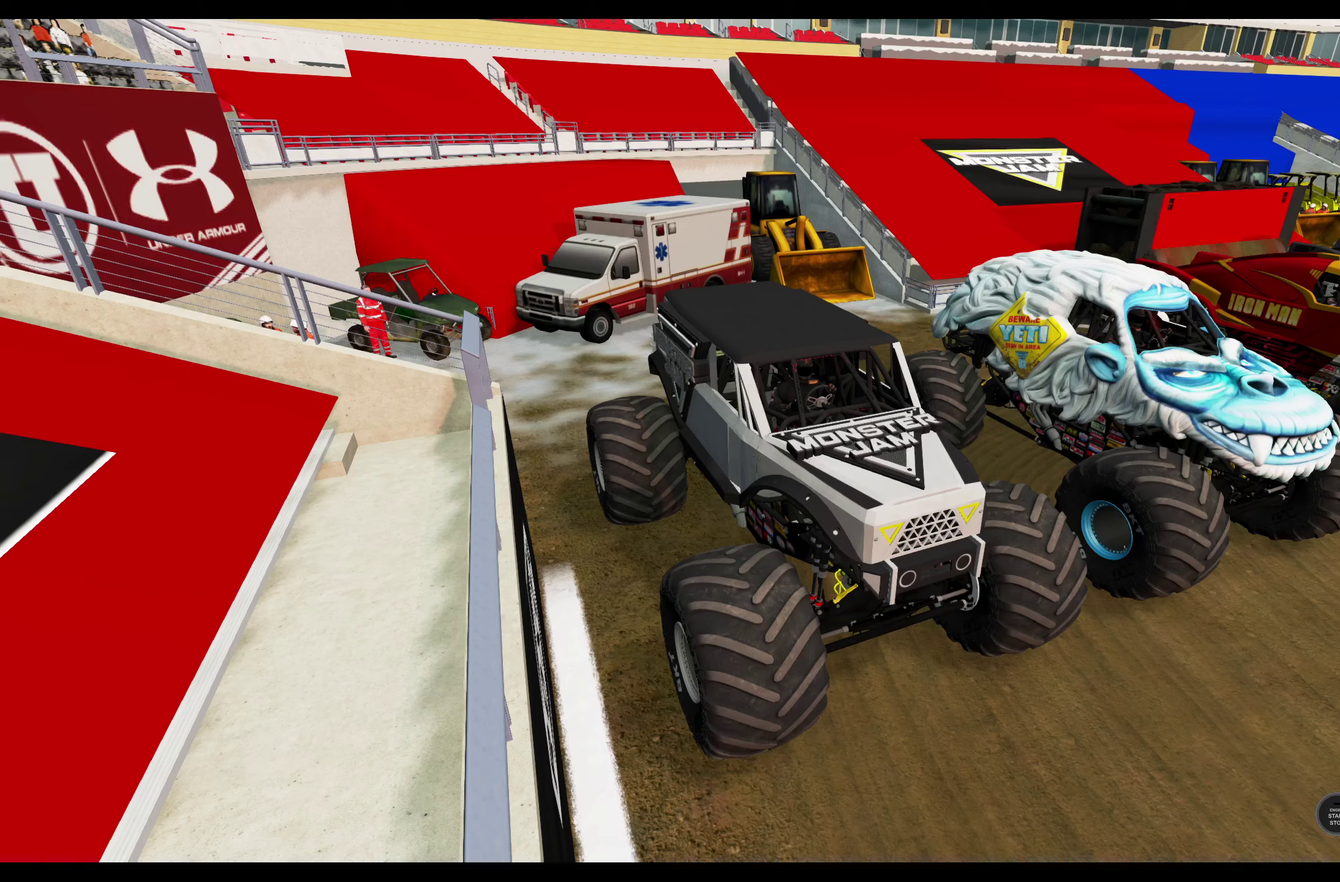
{"dt_ms": 500, "buttons": [], "left_stick": "center", "right_stick": "down", "events": [[400, "right_stick", "down"]]}
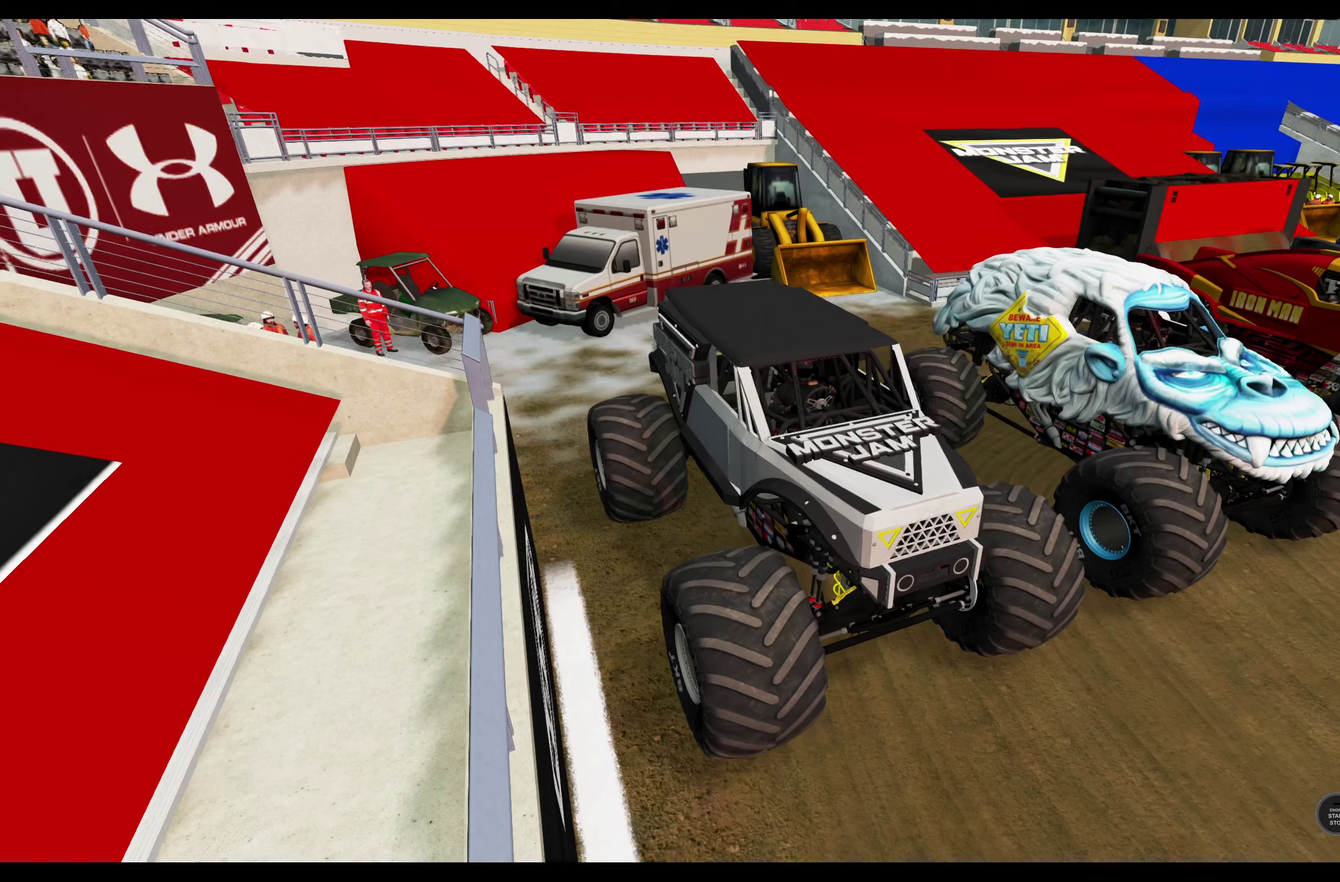
{"dt_ms": 700, "buttons": [], "left_stick": "center", "right_stick": "center", "events": [[66, "right_stick", "down-right"], [133, "right_stick", "right"], [666, "right_stick", "center"]]}
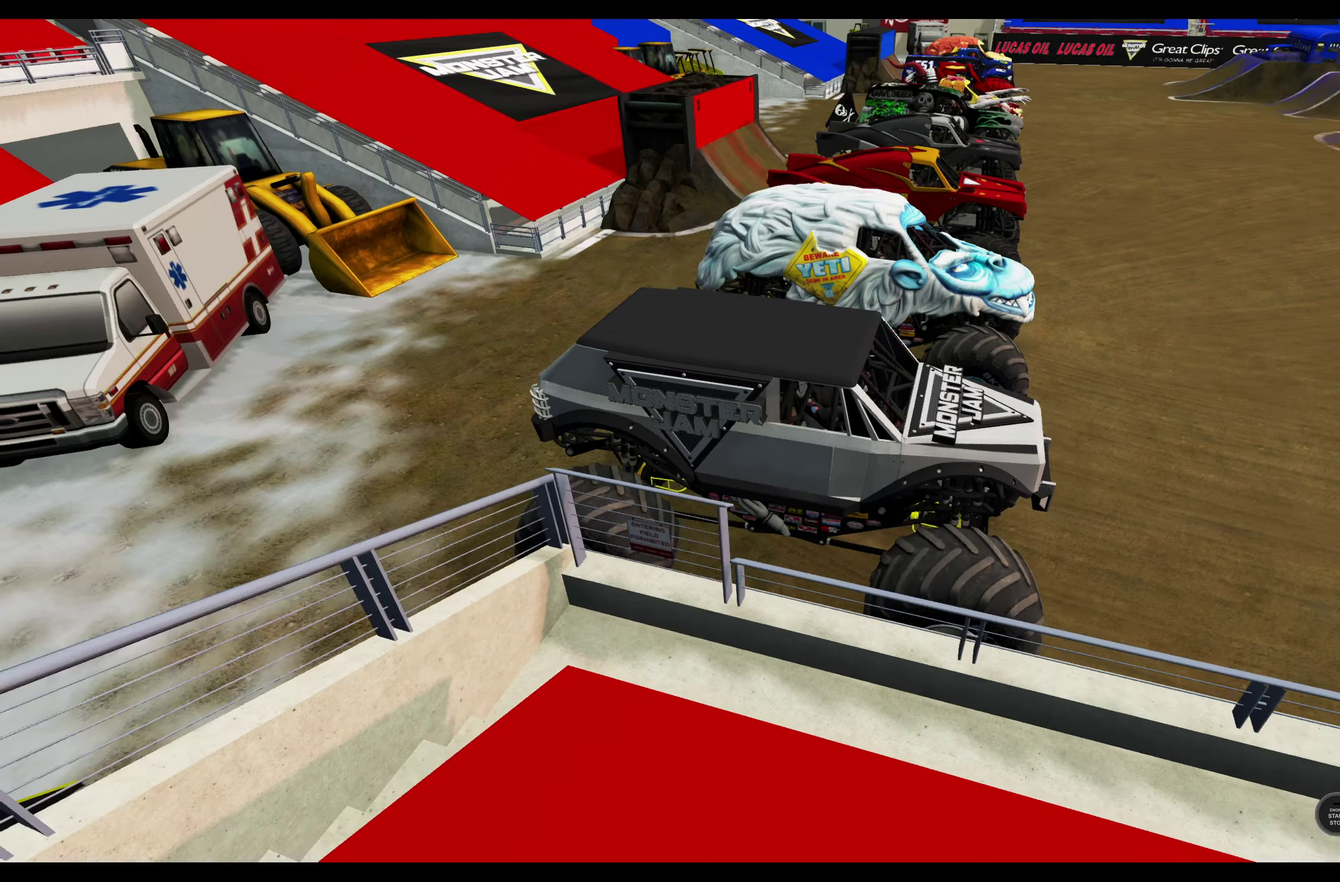
{"dt_ms": 300, "buttons": [], "left_stick": "center", "right_stick": "right", "events": [[133, "right_stick", "right"]]}
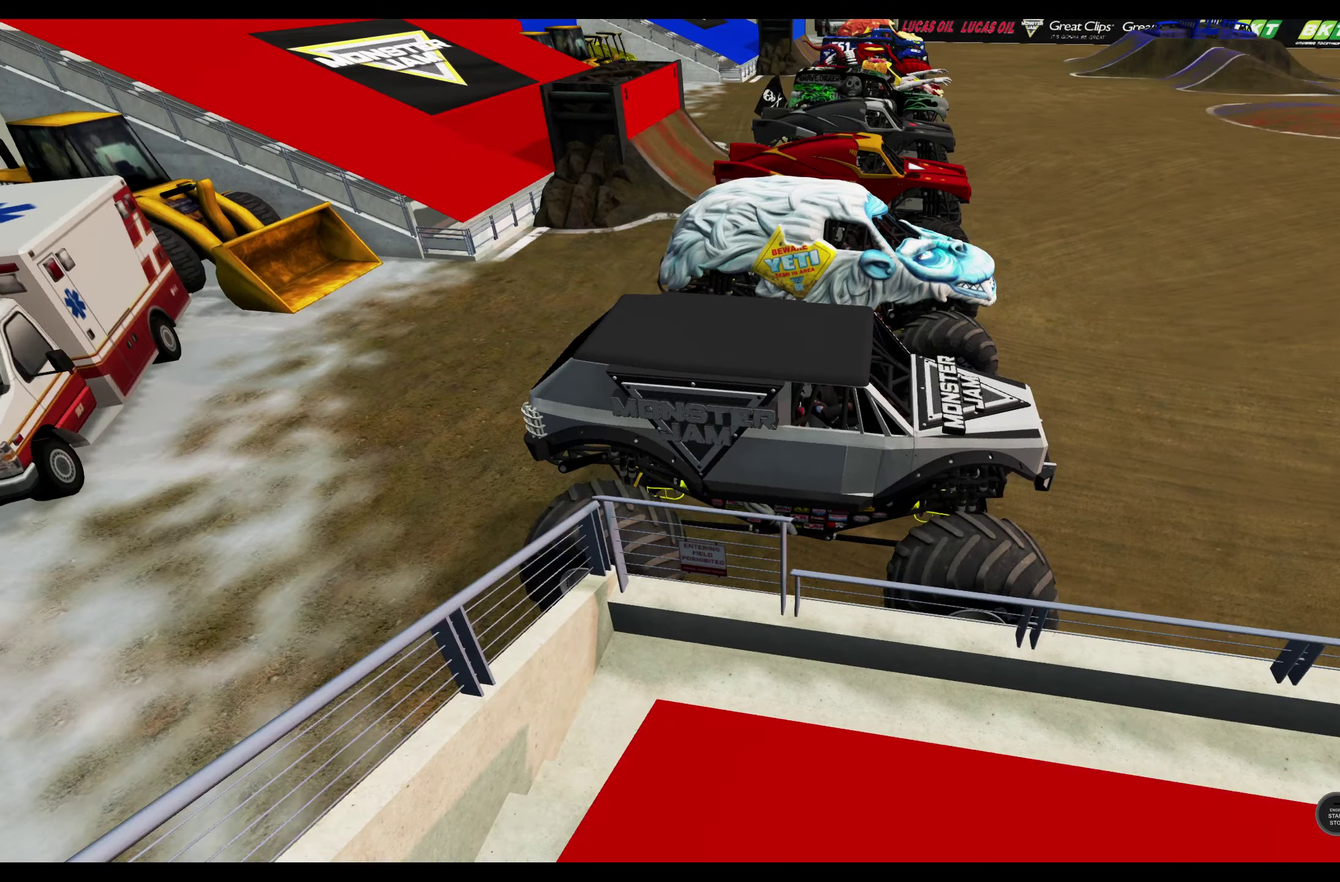
{"dt_ms": 500, "buttons": [], "left_stick": "center", "right_stick": "center", "events": [[416, "right_stick", "center"]]}
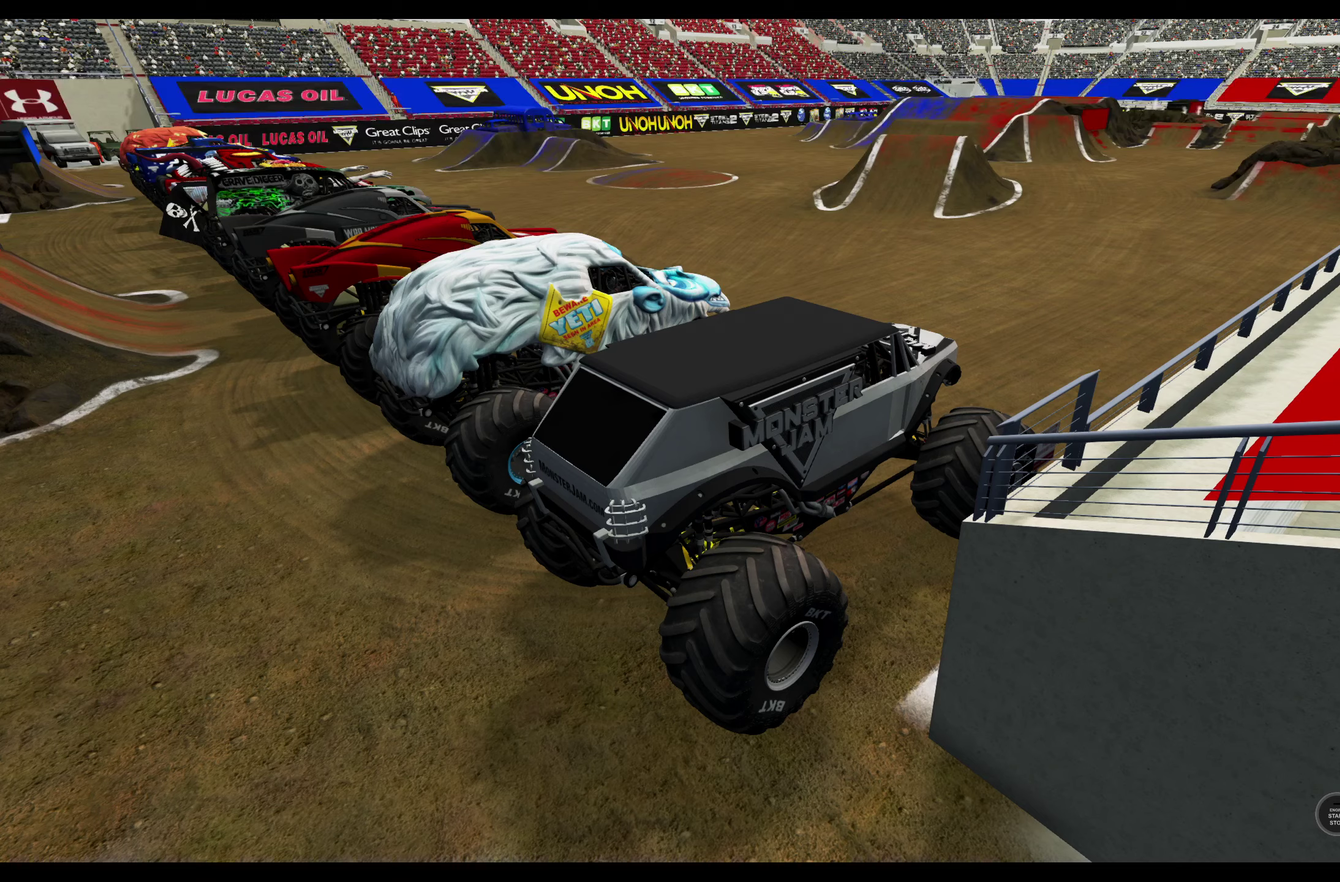
{"dt_ms": 600, "buttons": [], "left_stick": "center", "right_stick": "center", "events": []}
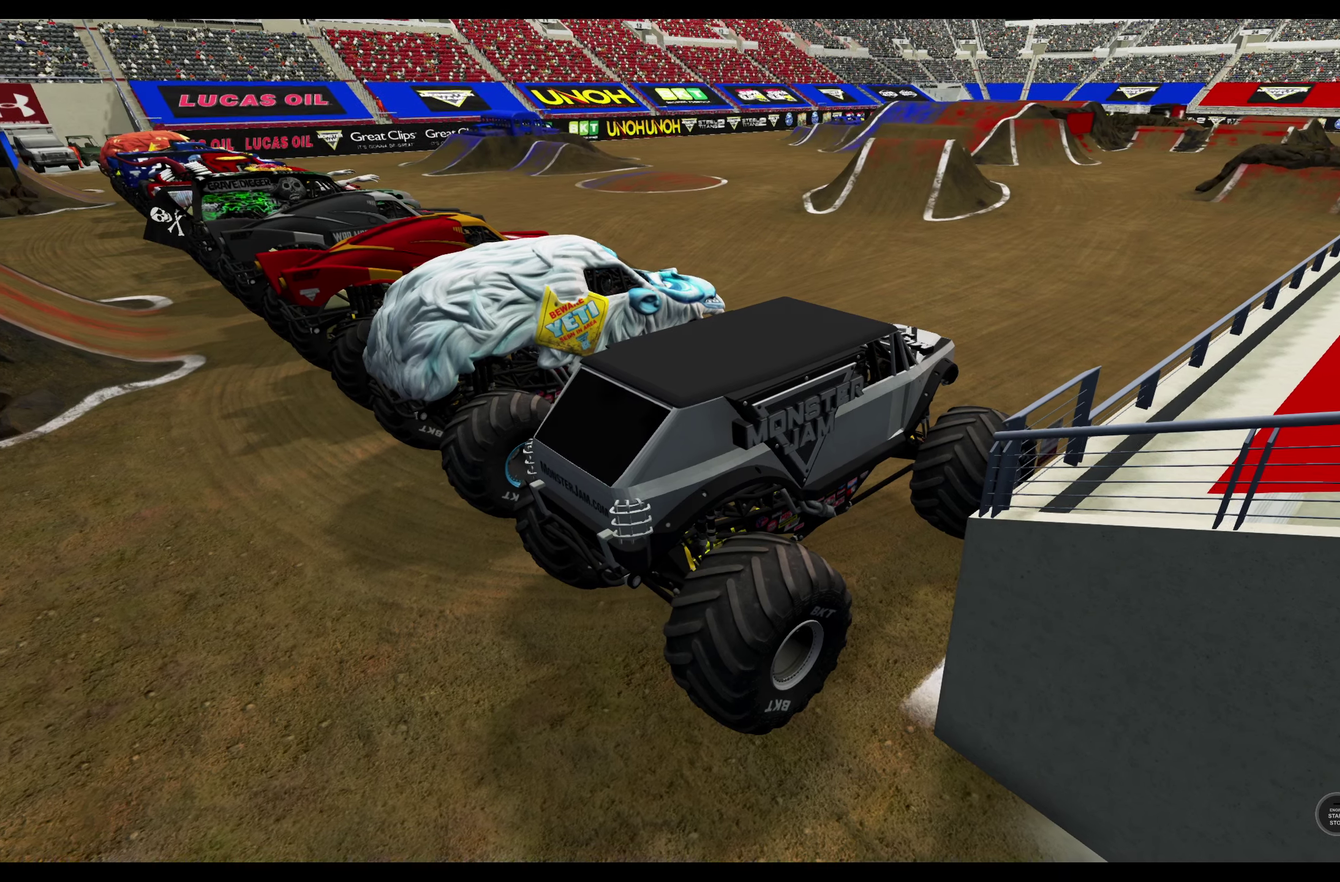
{"dt_ms": 400, "buttons": [], "left_stick": "center", "right_stick": "center", "events": []}
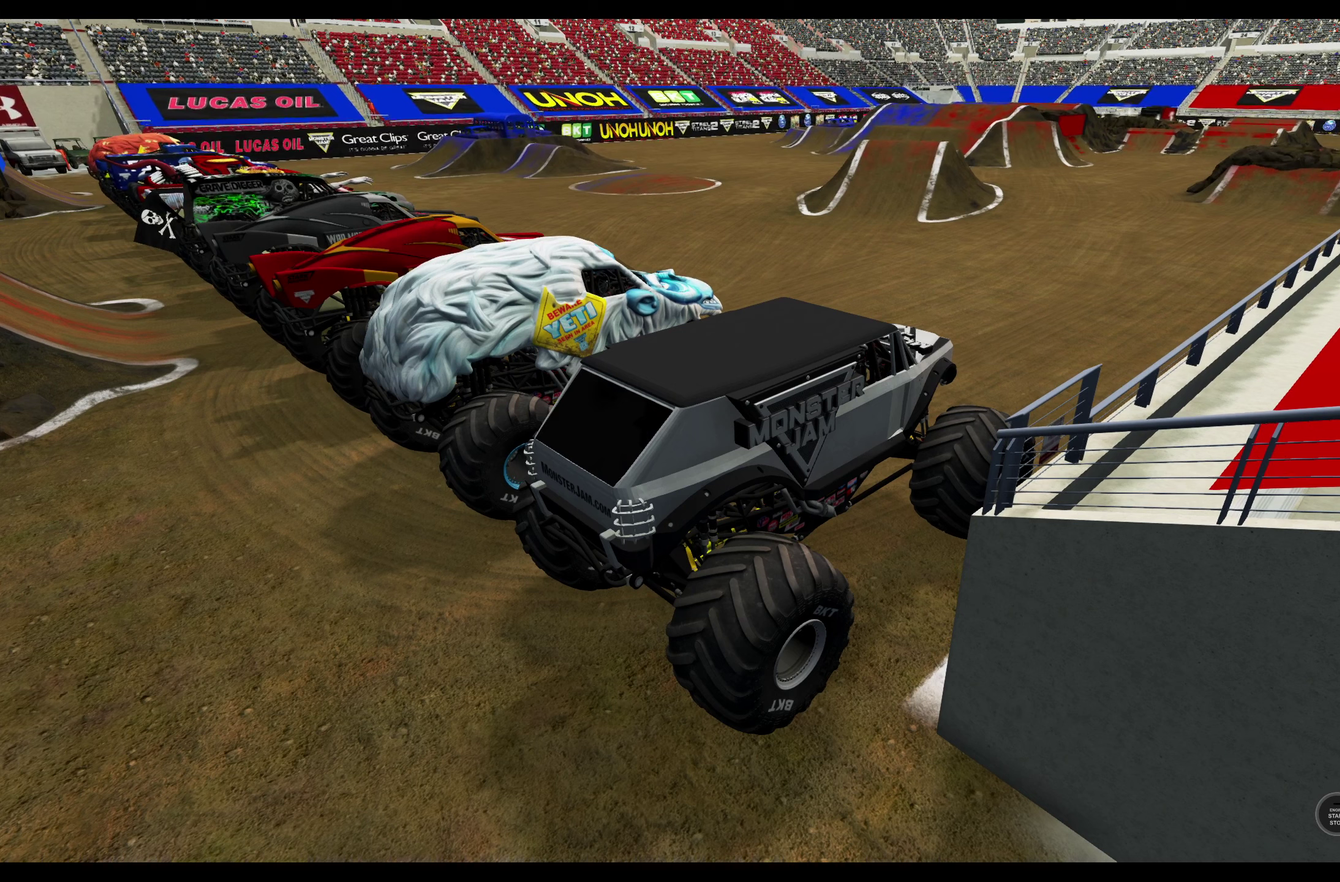
{"dt_ms": 500, "buttons": [], "left_stick": "center", "right_stick": "center", "events": []}
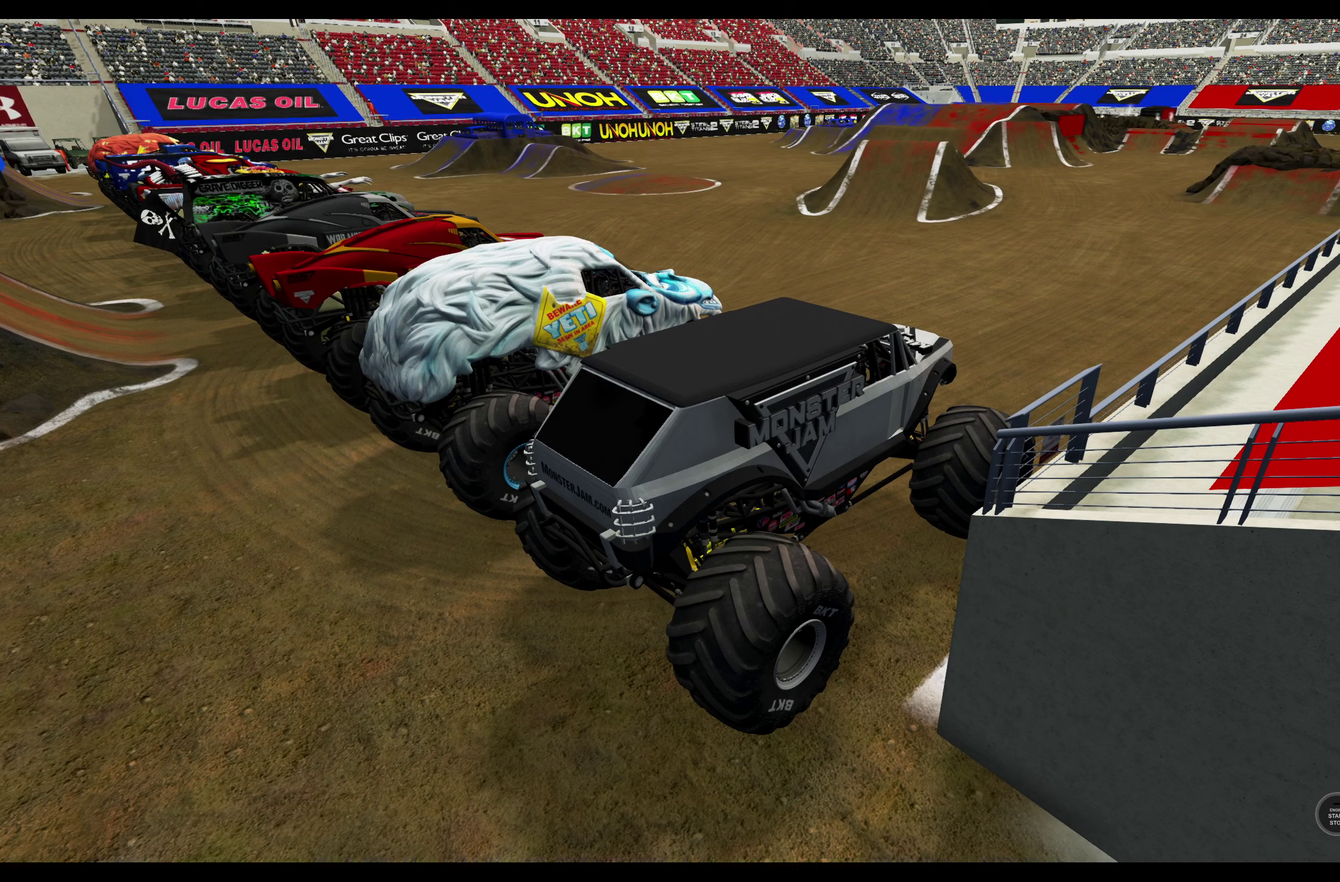
{"dt_ms": 500, "buttons": [], "left_stick": "center", "right_stick": "center", "events": []}
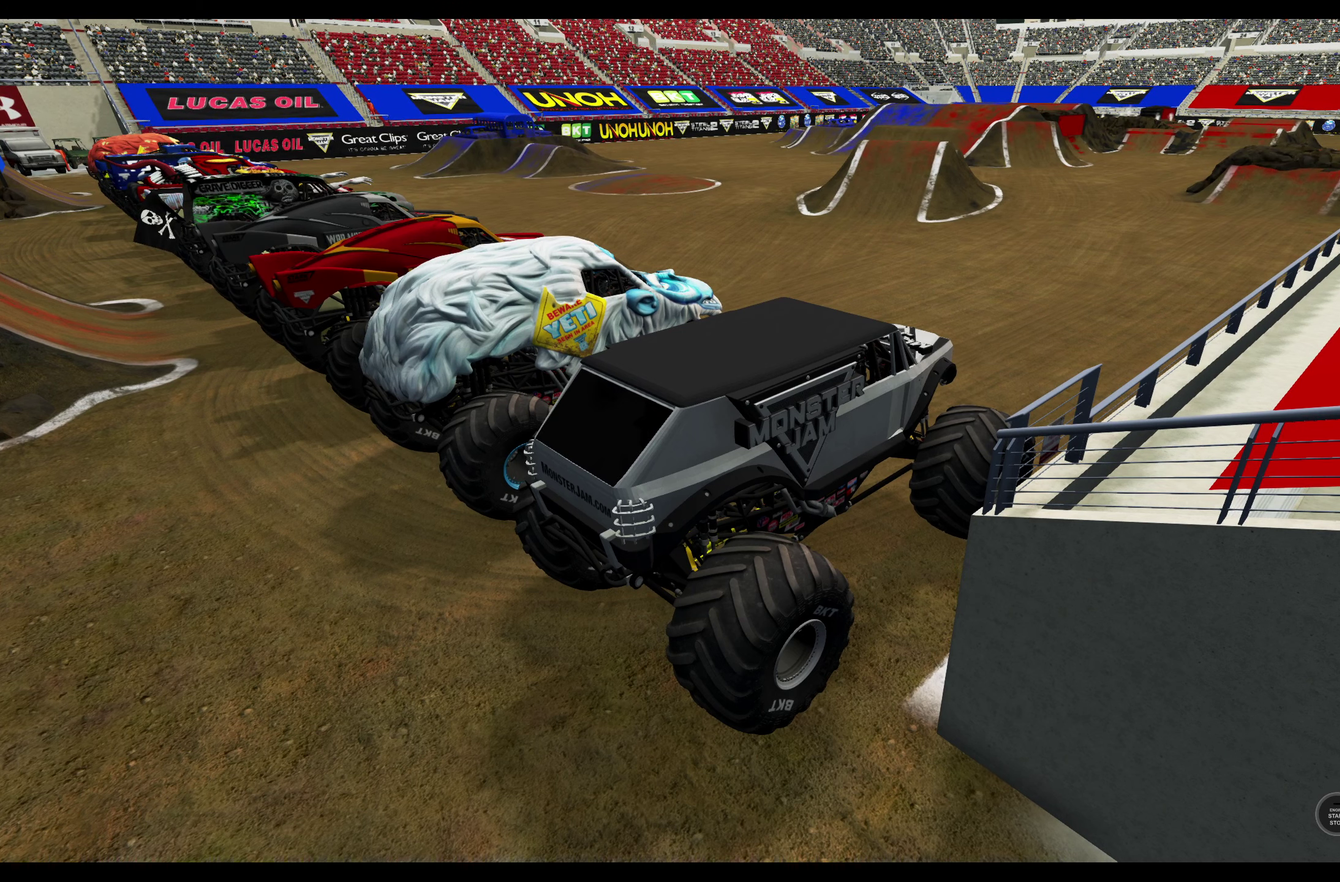
{"dt_ms": 500, "buttons": [], "left_stick": "center", "right_stick": "center", "events": []}
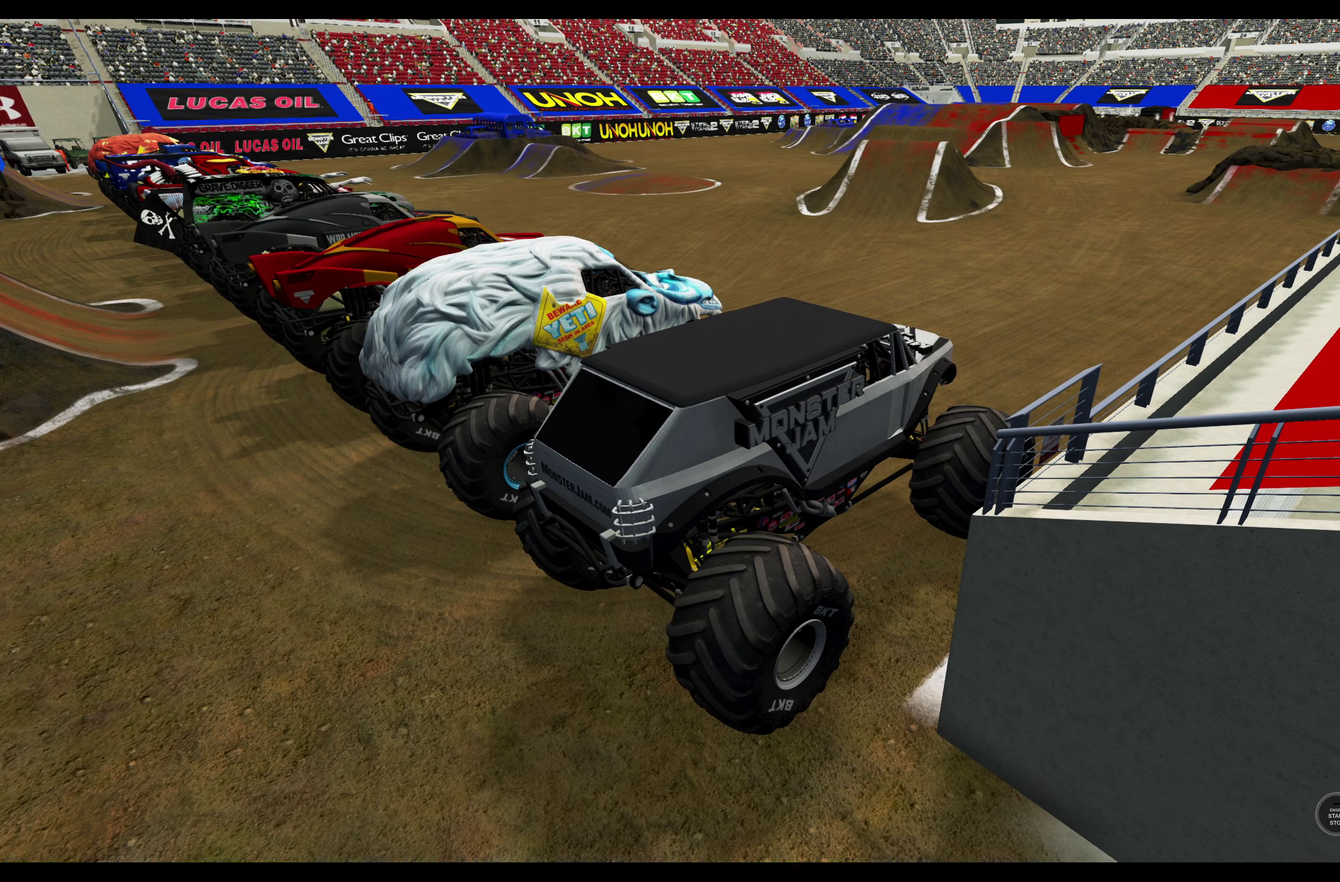
{"dt_ms": 500, "buttons": [], "left_stick": "center", "right_stick": "center", "events": []}
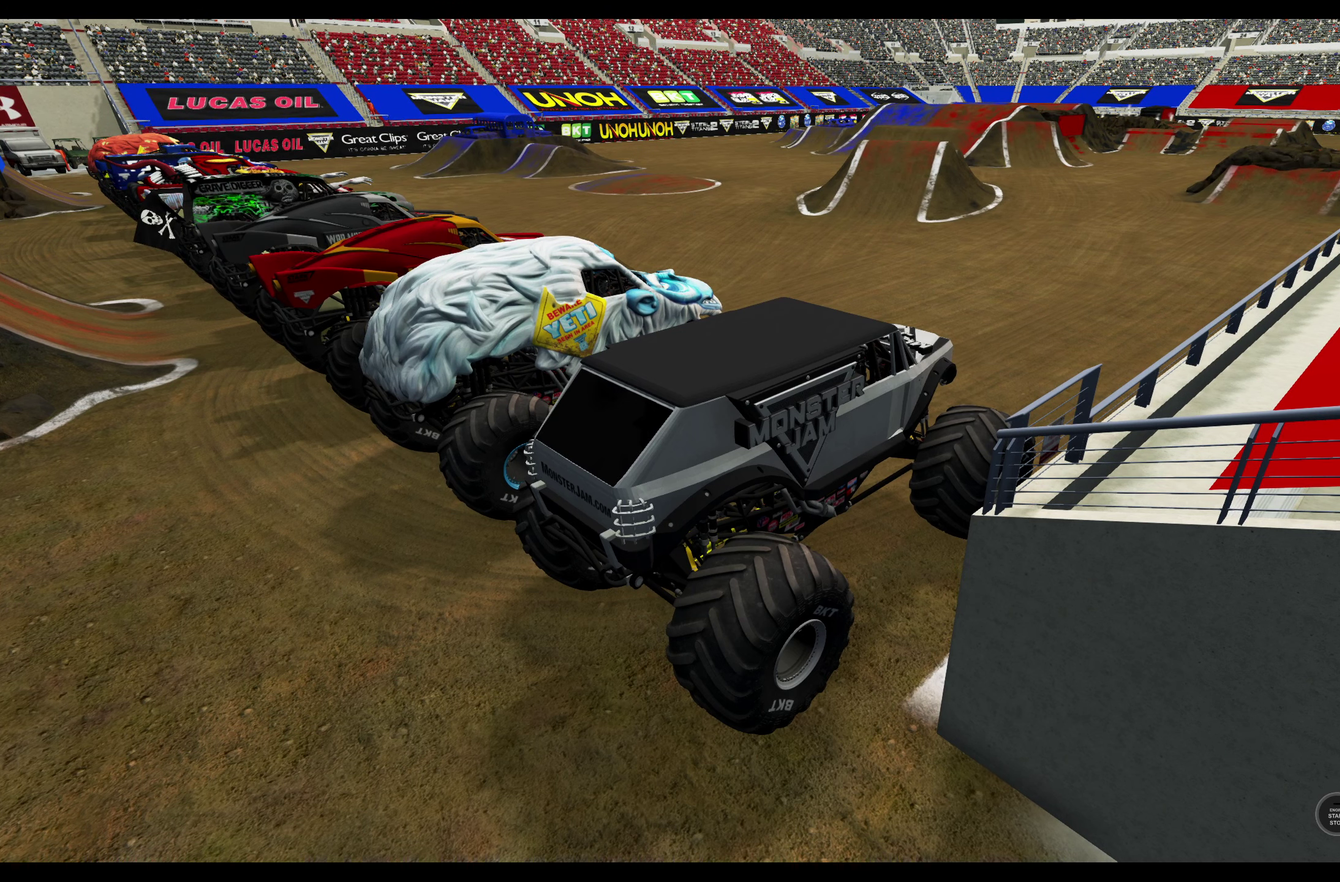
{"dt_ms": 500, "buttons": [], "left_stick": "center", "right_stick": "center", "events": []}
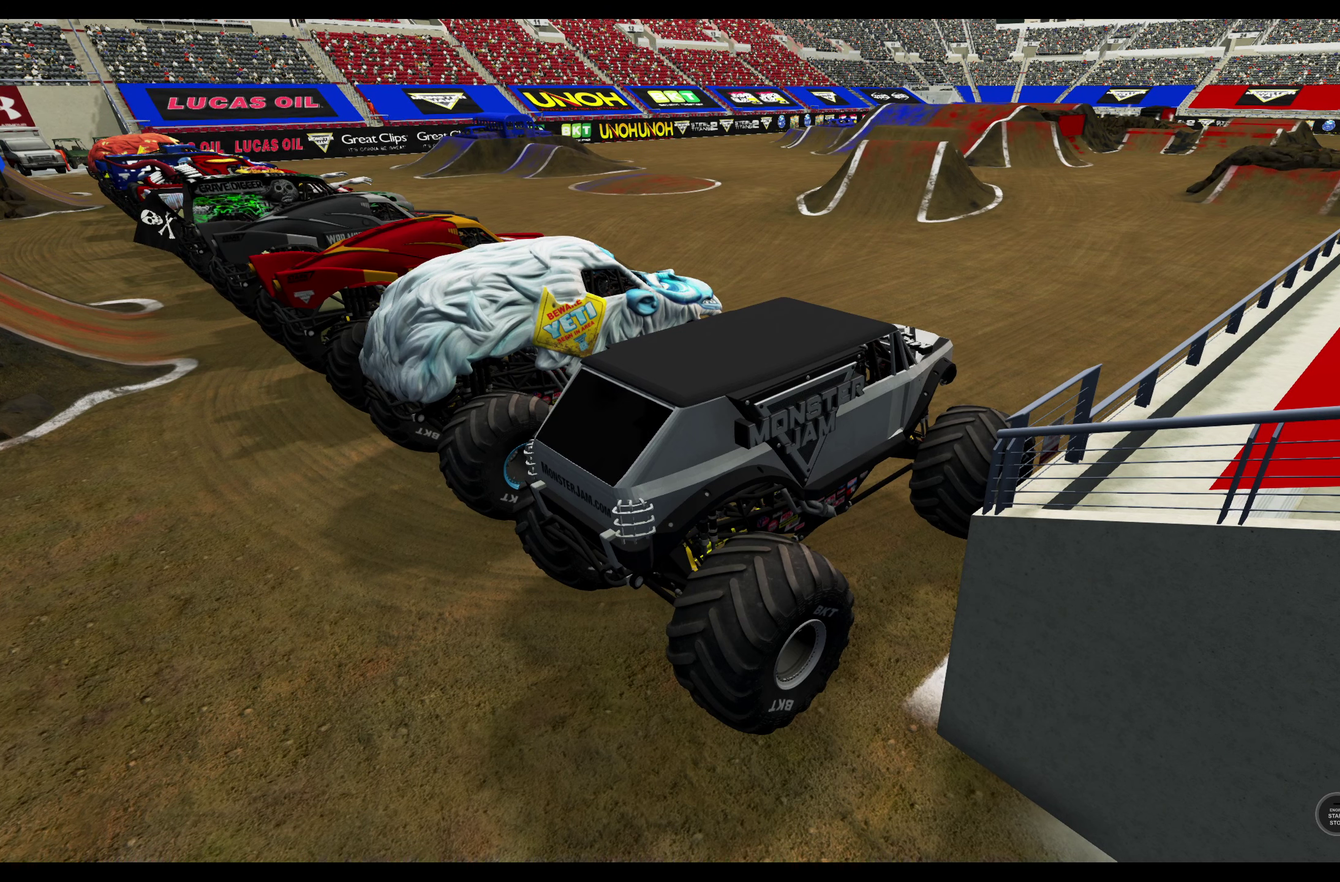
{"dt_ms": 500, "buttons": [], "left_stick": "center", "right_stick": "center", "events": []}
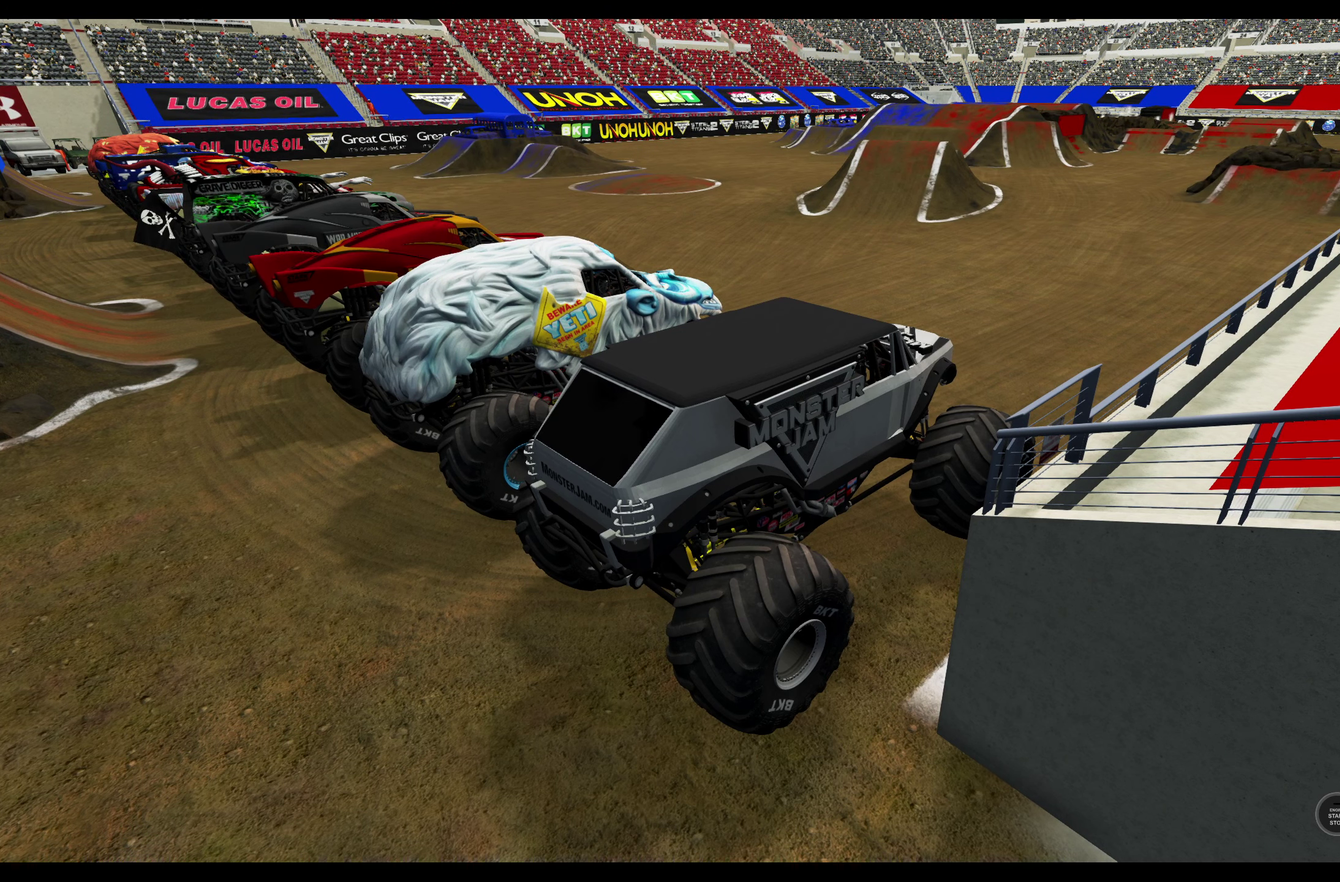
{"dt_ms": 500, "buttons": [], "left_stick": "center", "right_stick": "center", "events": []}
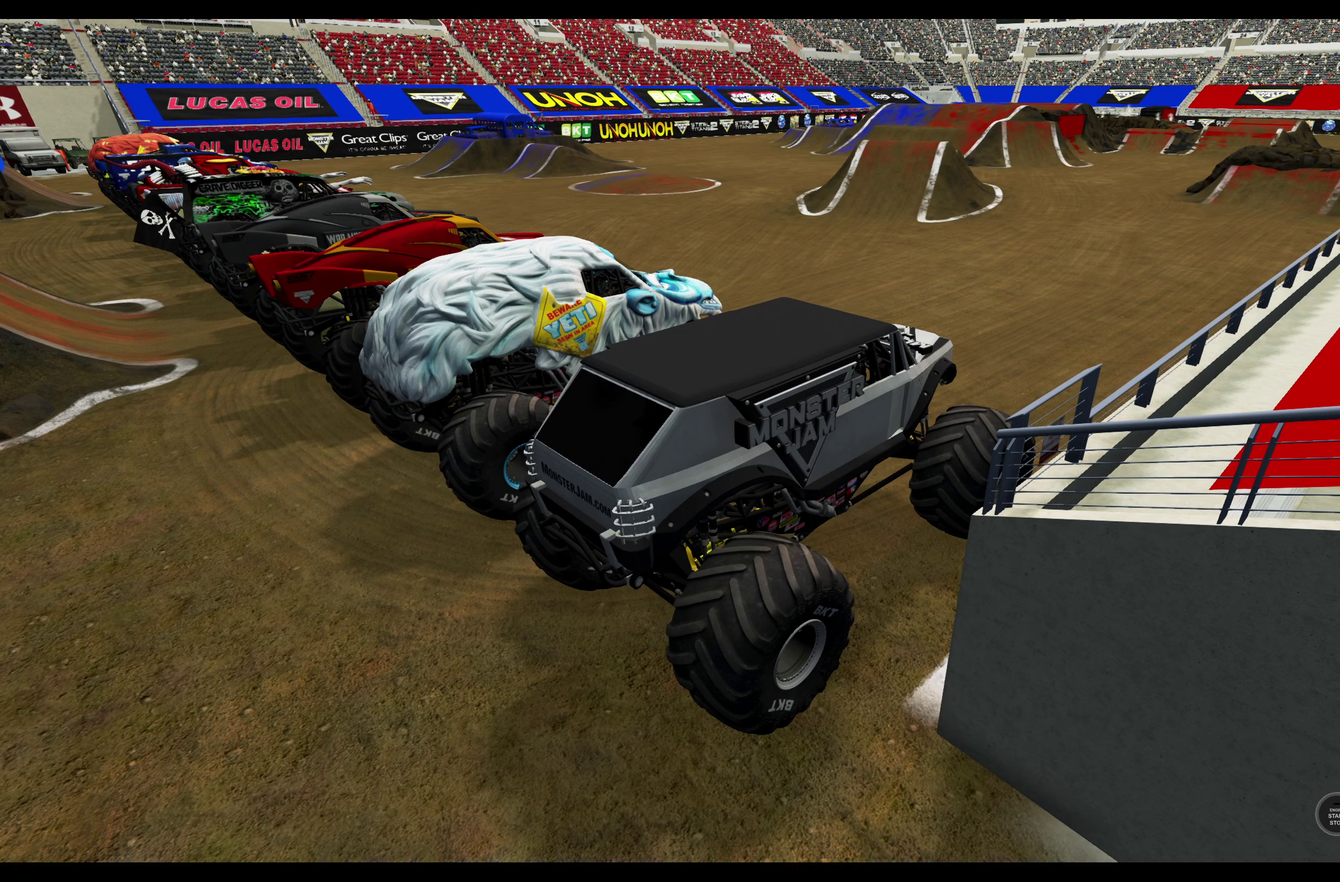
{"dt_ms": 500, "buttons": [], "left_stick": "center", "right_stick": "left", "events": [[167, "right_stick", "left"]]}
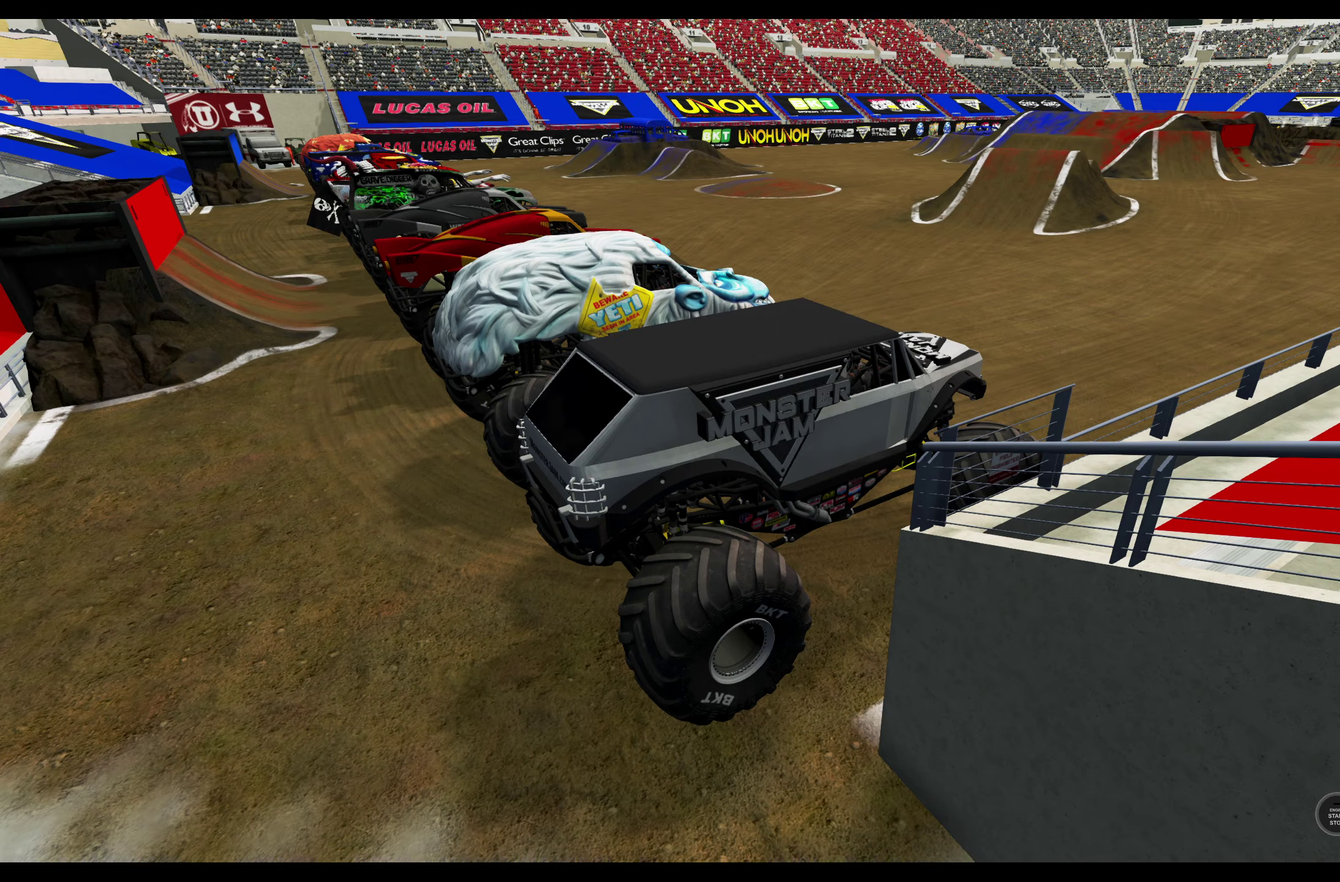
{"dt_ms": 500, "buttons": [], "left_stick": "center", "right_stick": "down-left", "events": [[433, "right_stick", "down-left"]]}
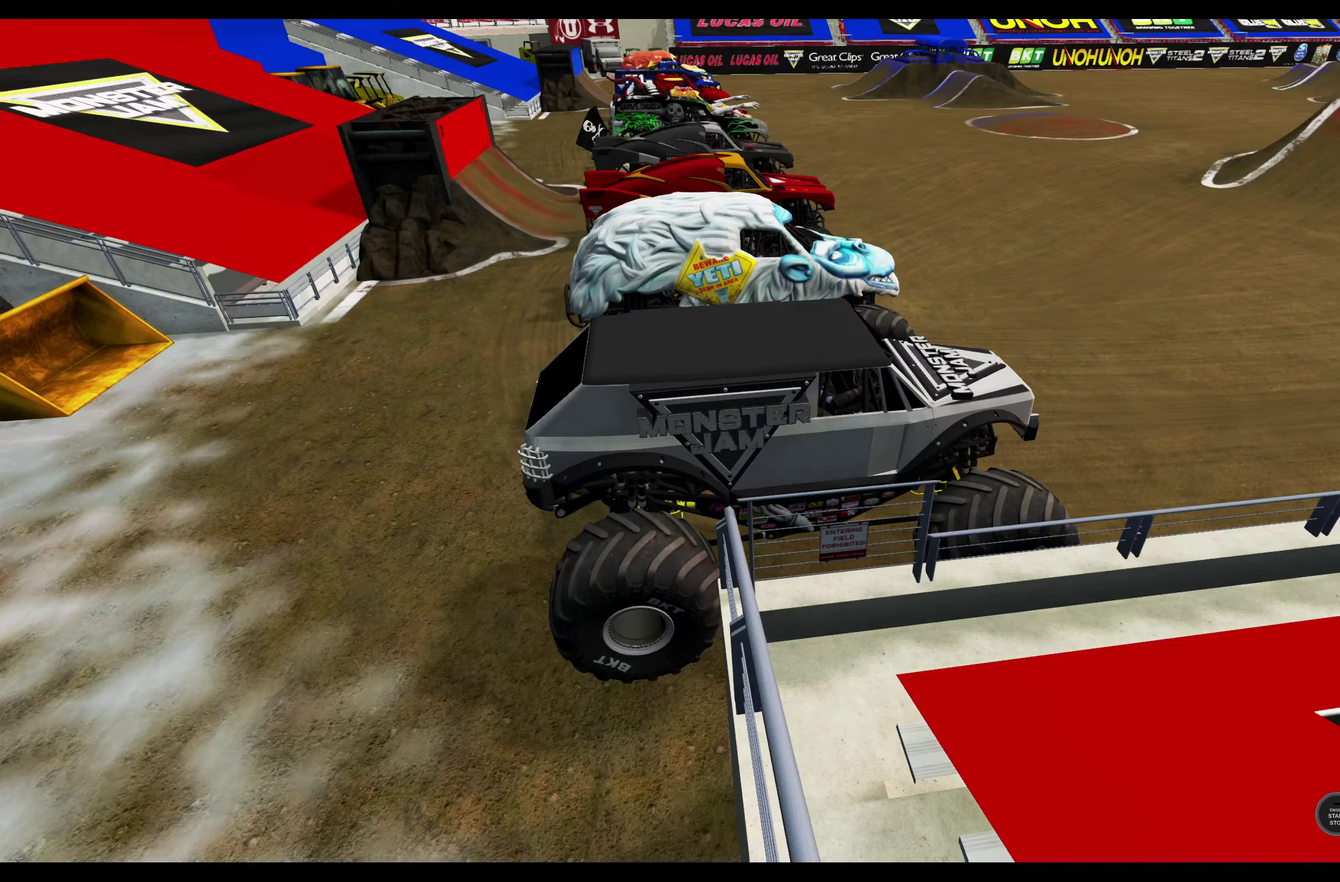
{"dt_ms": 500, "buttons": [], "left_stick": "center", "right_stick": "center", "events": [[367, "right_stick", "center"]]}